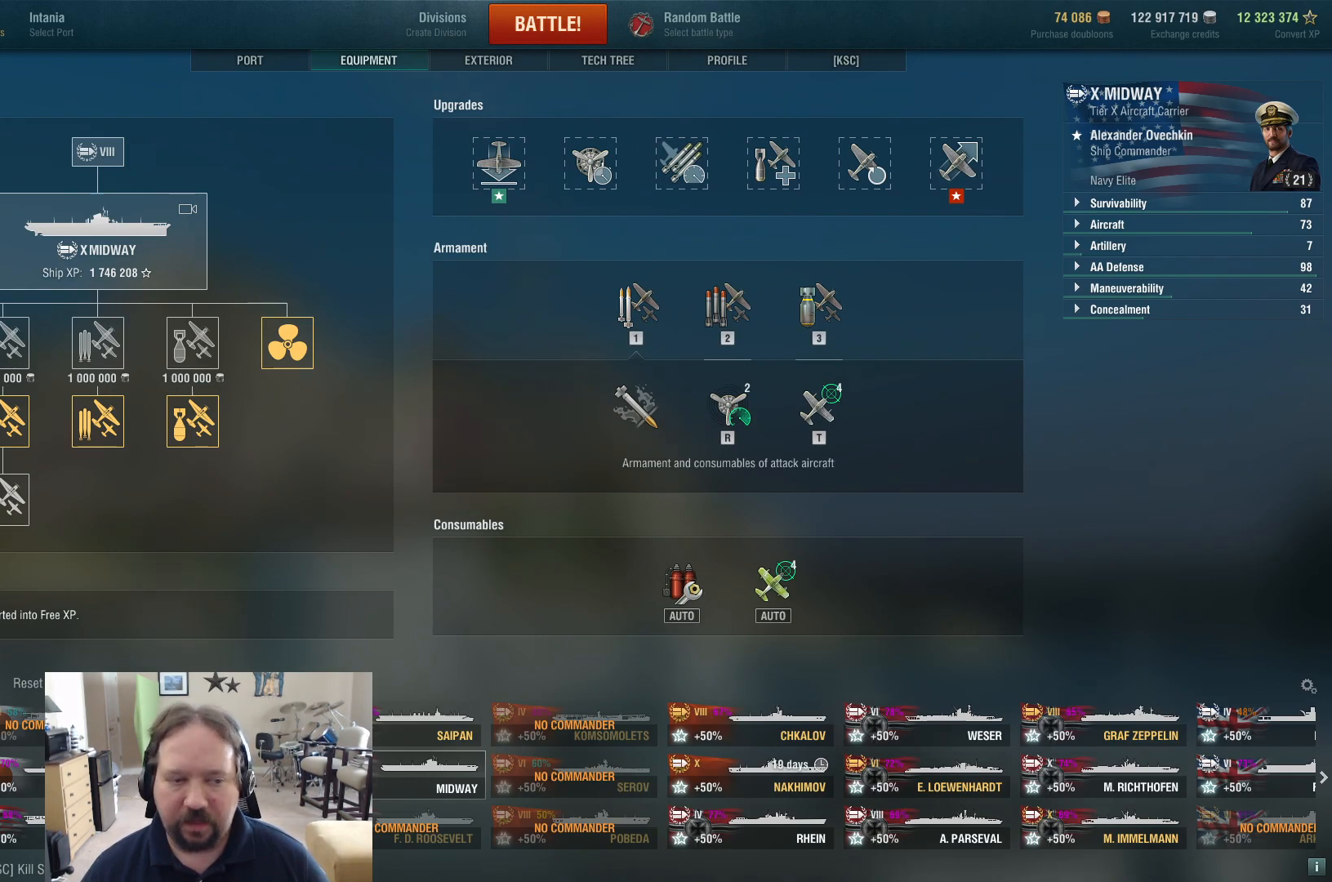
Gameplay with keyboard and mouse; each line is a JSON object with the keys and mouse buttons held at the frame after it. "events" lists presses ("down") and releases ("up") of "1", "2", "3", "4", "5", "a", "alt", "c", "caps_lock", "ctrl", "d", "e", "f", "g", "q", "r", "s", "shift", "space", "t", "tab", "v", "w", "x", "z", "mouse_left", "mouse_wheel" and "mouse_right" between this image and that frame as [ms after this image, input, new state], when the widget could be followed in between. "mouse_left", "mouse_wheel", "mouse_right" = the "left", "wheel", "right" buttons of the "mouse" list. No other keys are recorded. "wheel" means that the mouse wheel is clicked or scrolled. Not read: mouse_move.
{"keys": [], "mouse": [], "events": [[333, "mouse_left", "down"], [417, "mouse_left", "up"]]}
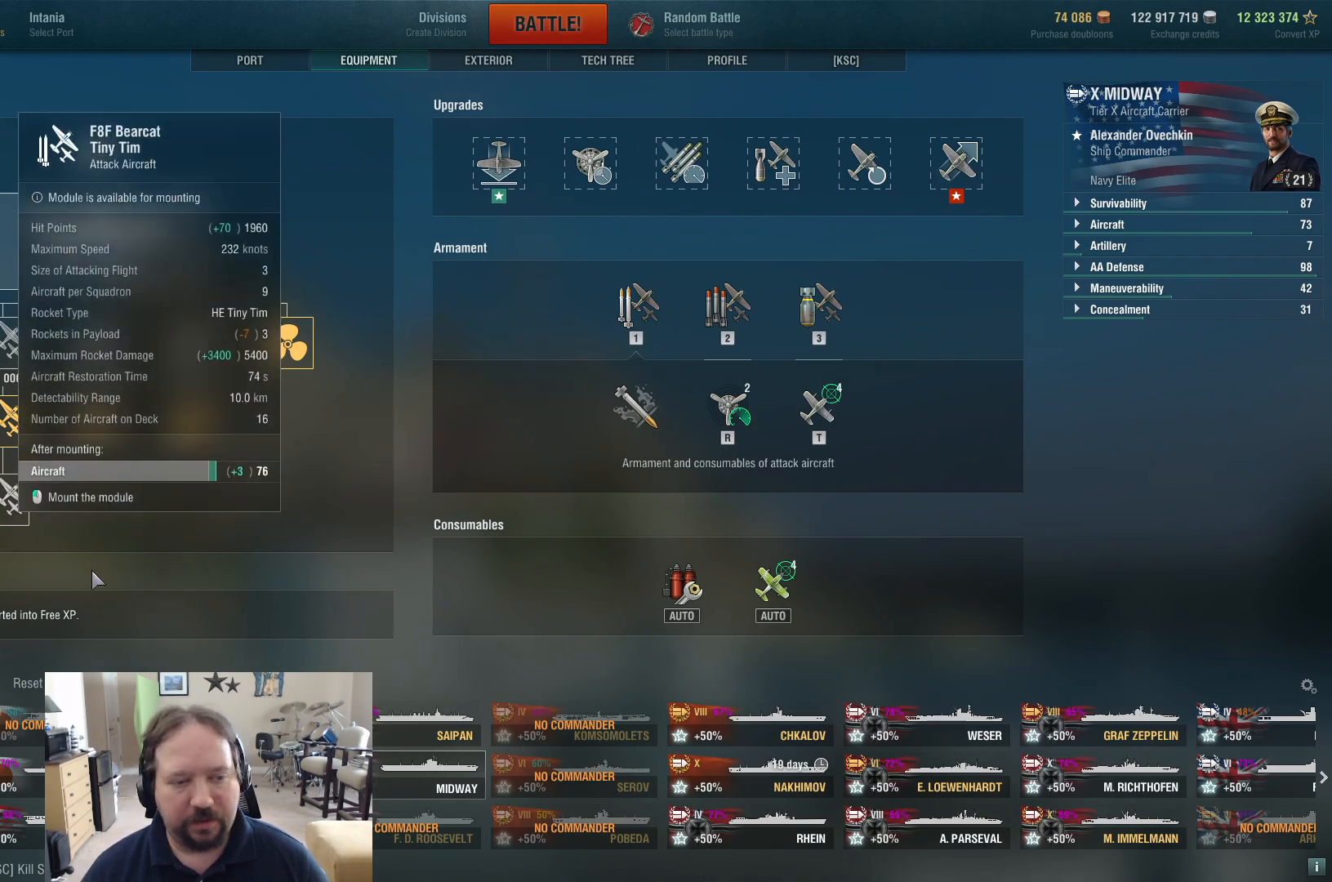
{"keys": [], "mouse": [], "events": []}
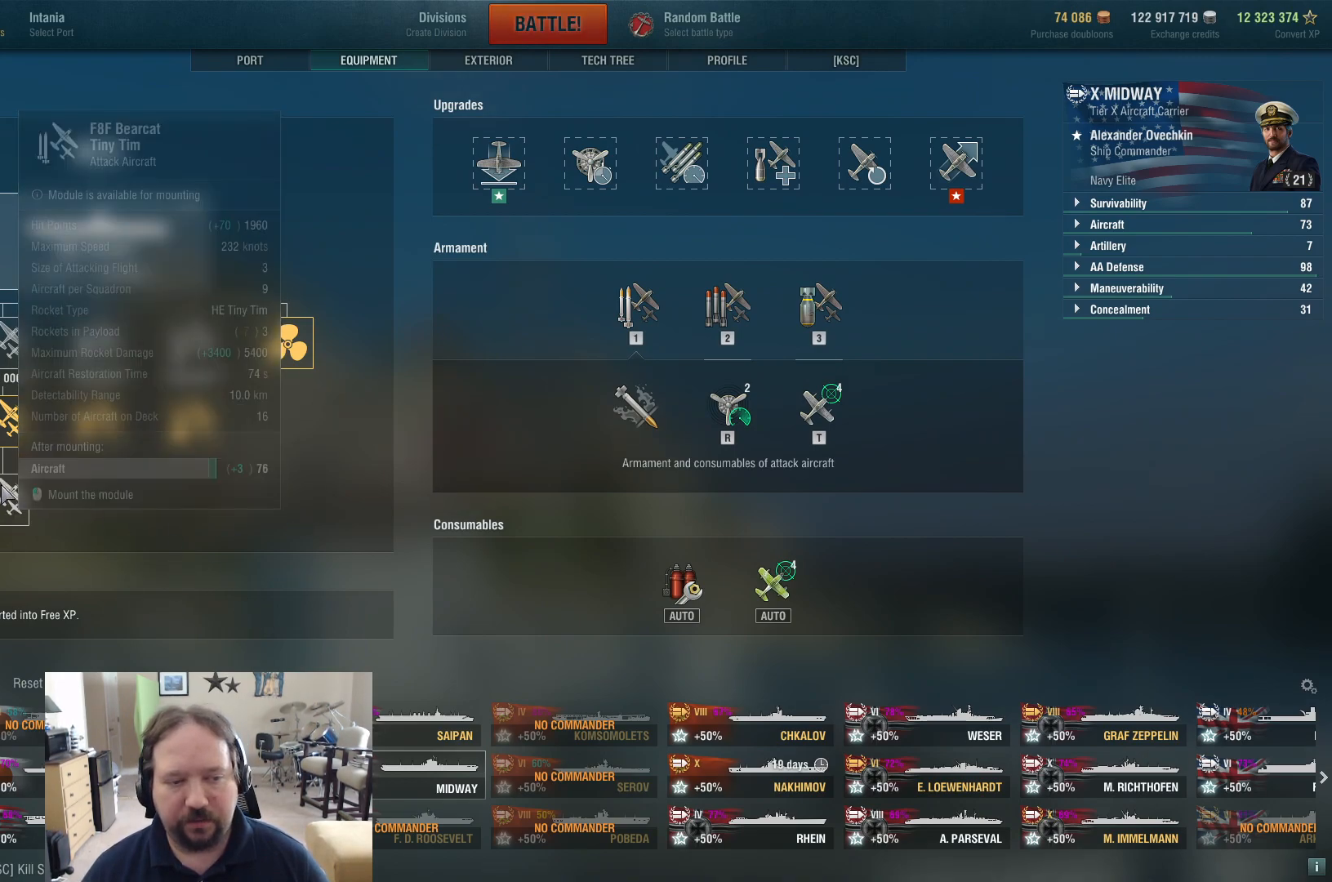
{"keys": [], "mouse": [], "events": []}
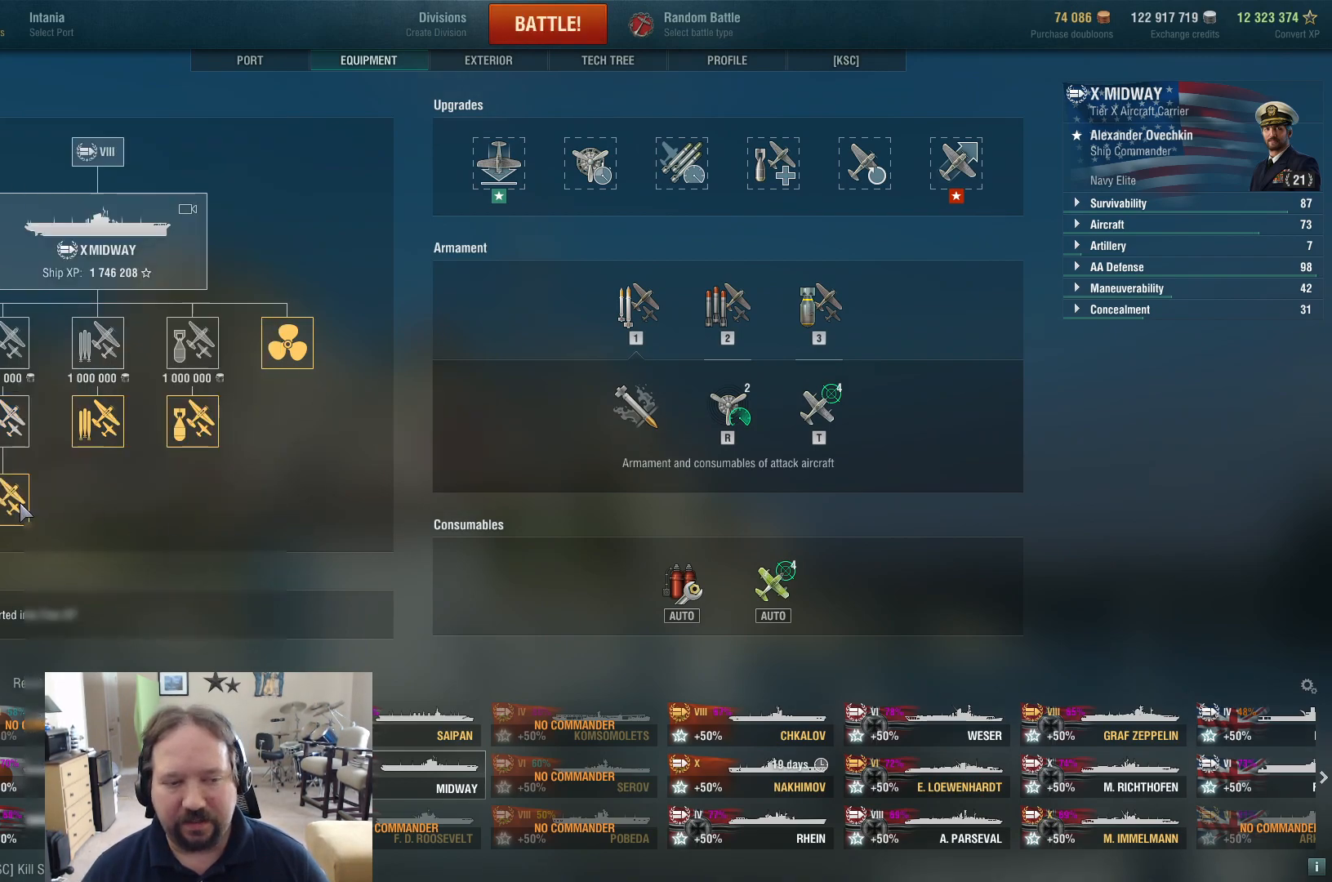
{"keys": [], "mouse": [], "events": []}
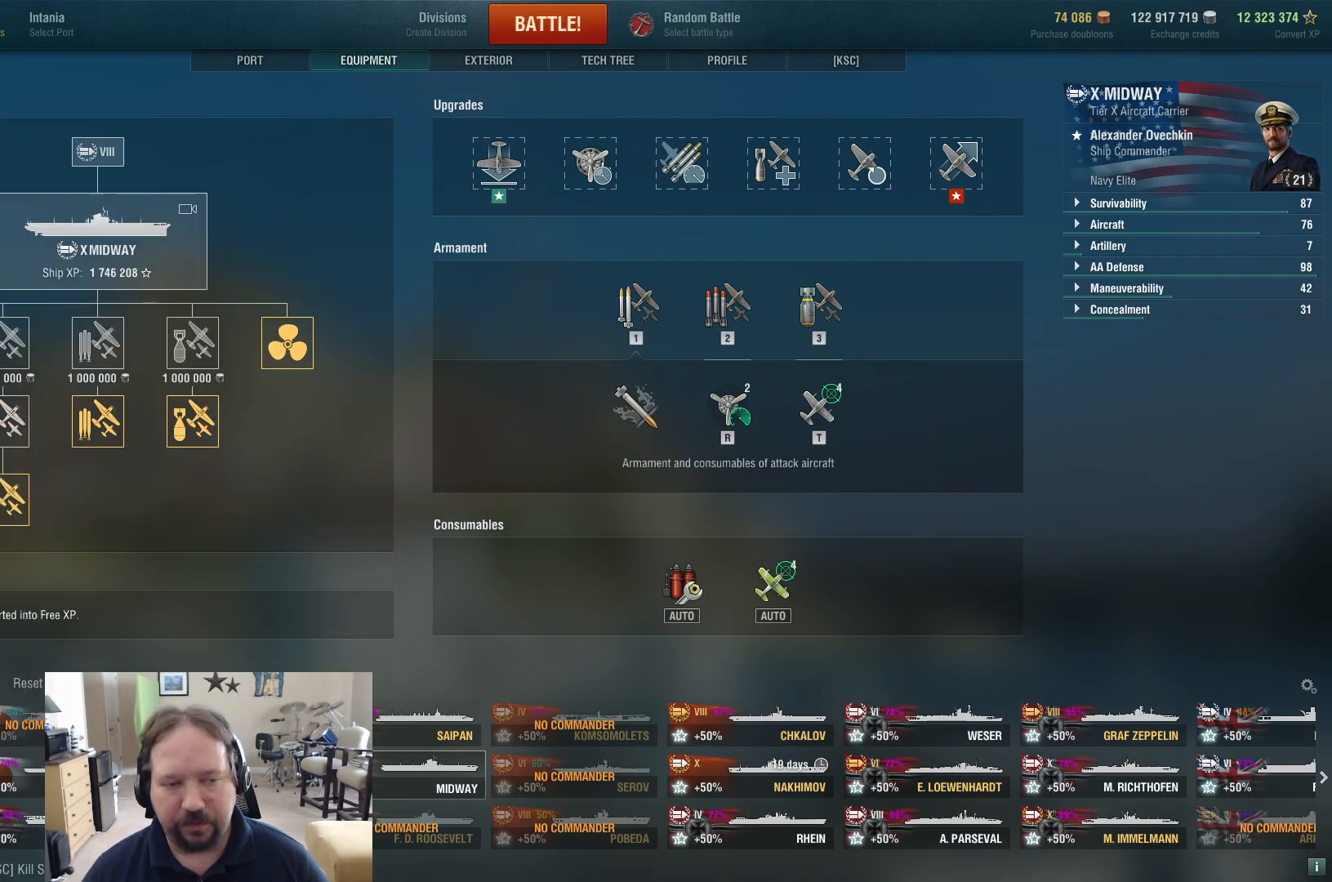
{"keys": [], "mouse": [], "events": []}
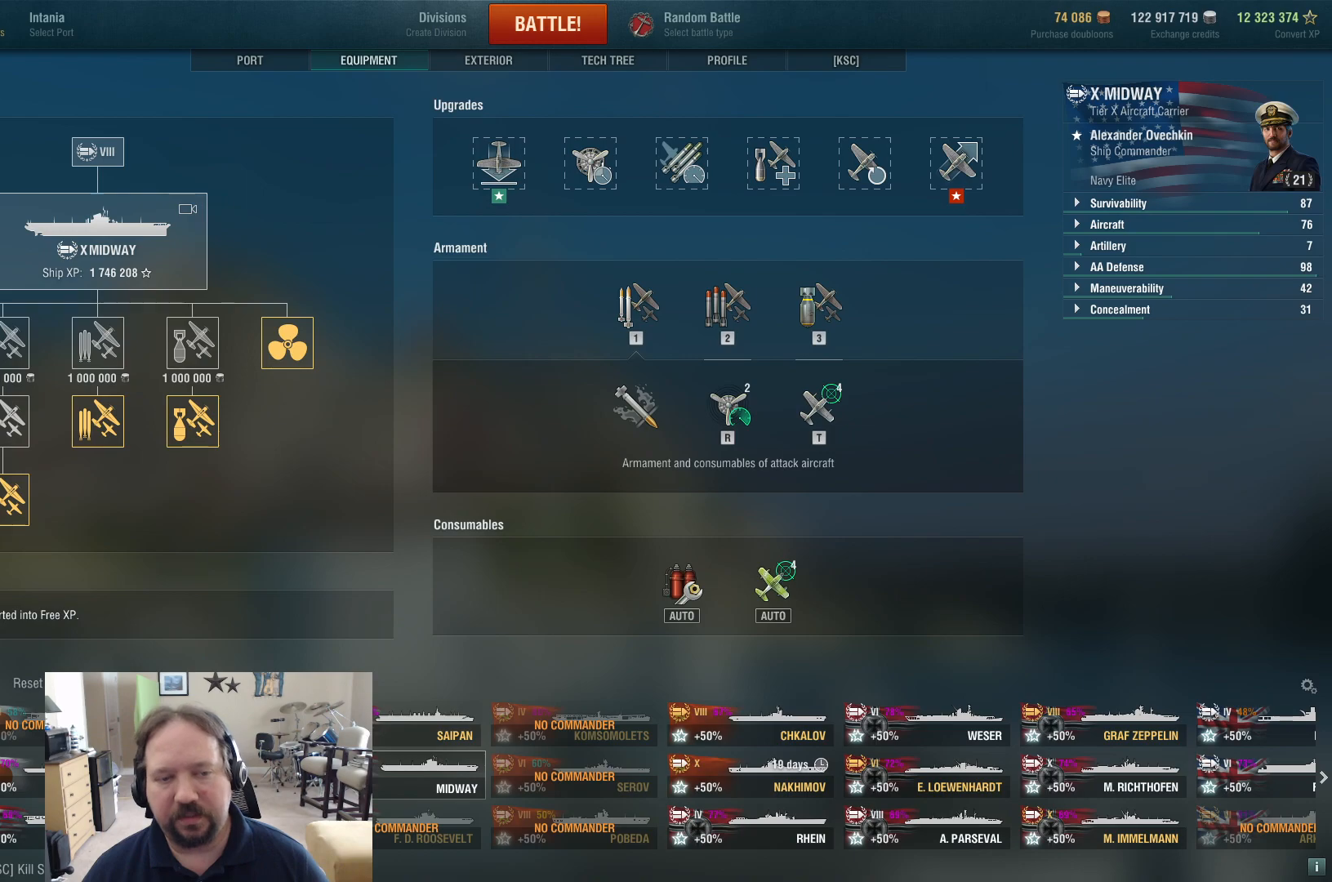
{"keys": [], "mouse": [], "events": []}
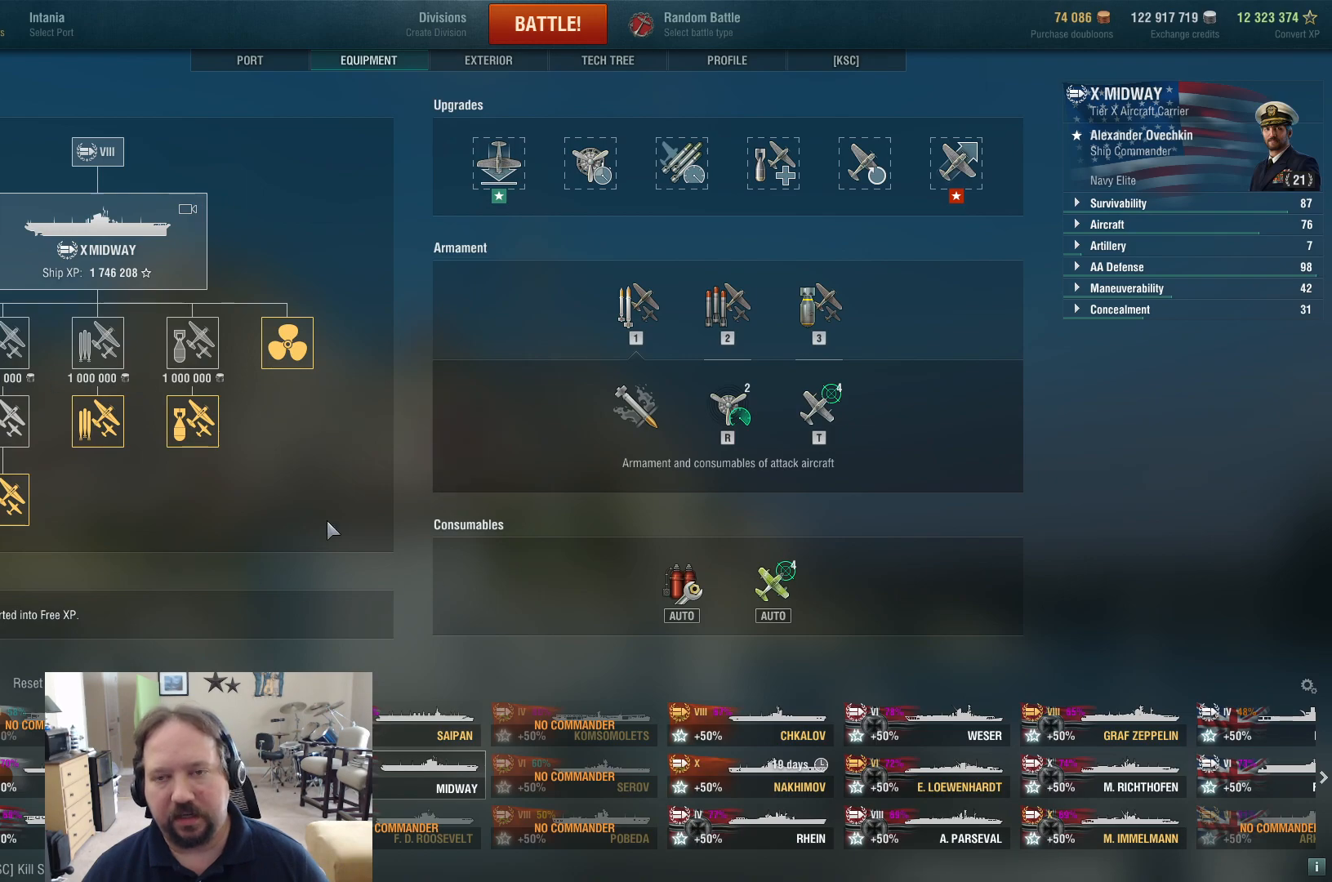
{"keys": [], "mouse": [], "events": [[183, "mouse_left", "down"], [283, "mouse_left", "up"]]}
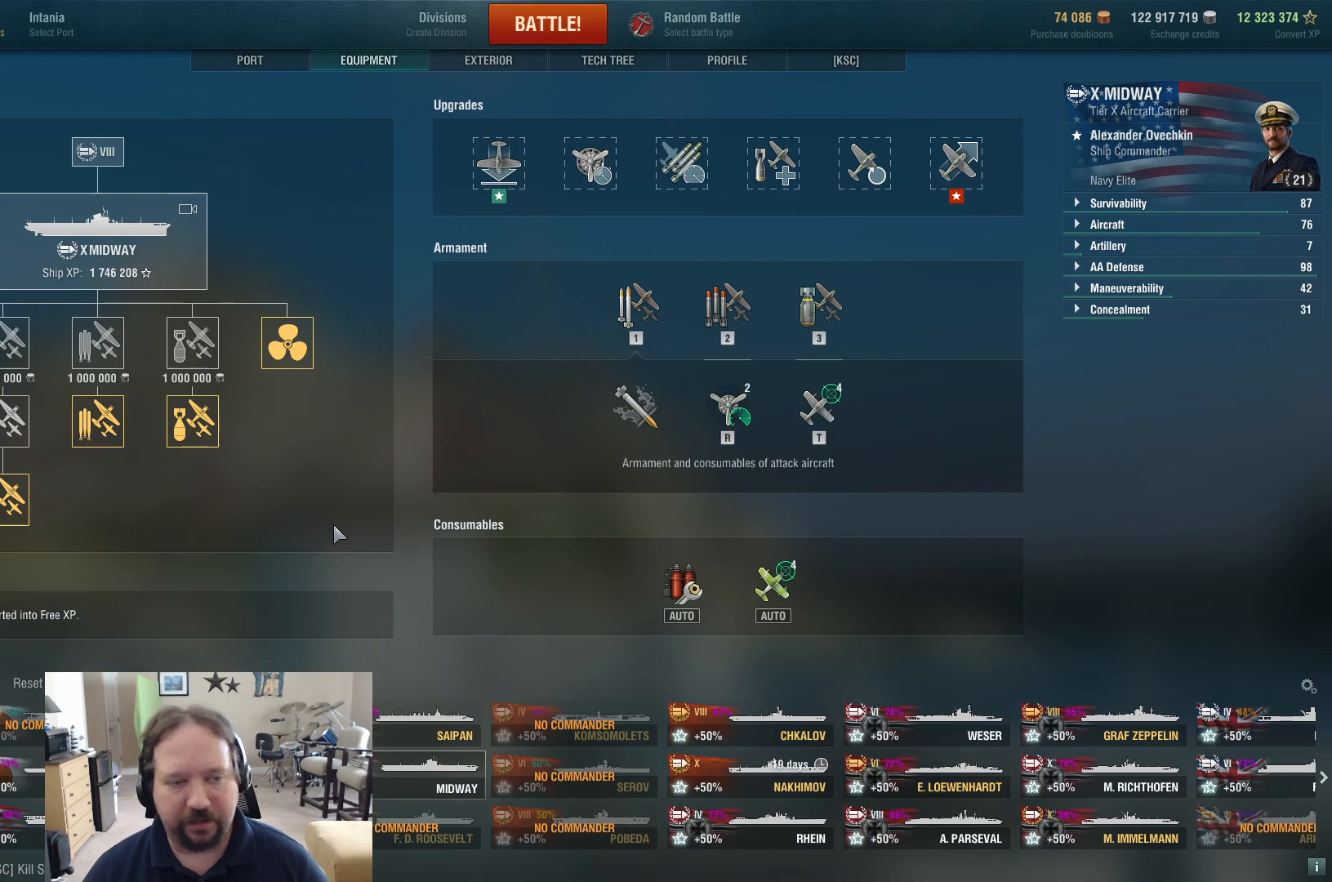
{"keys": [], "mouse": [], "events": []}
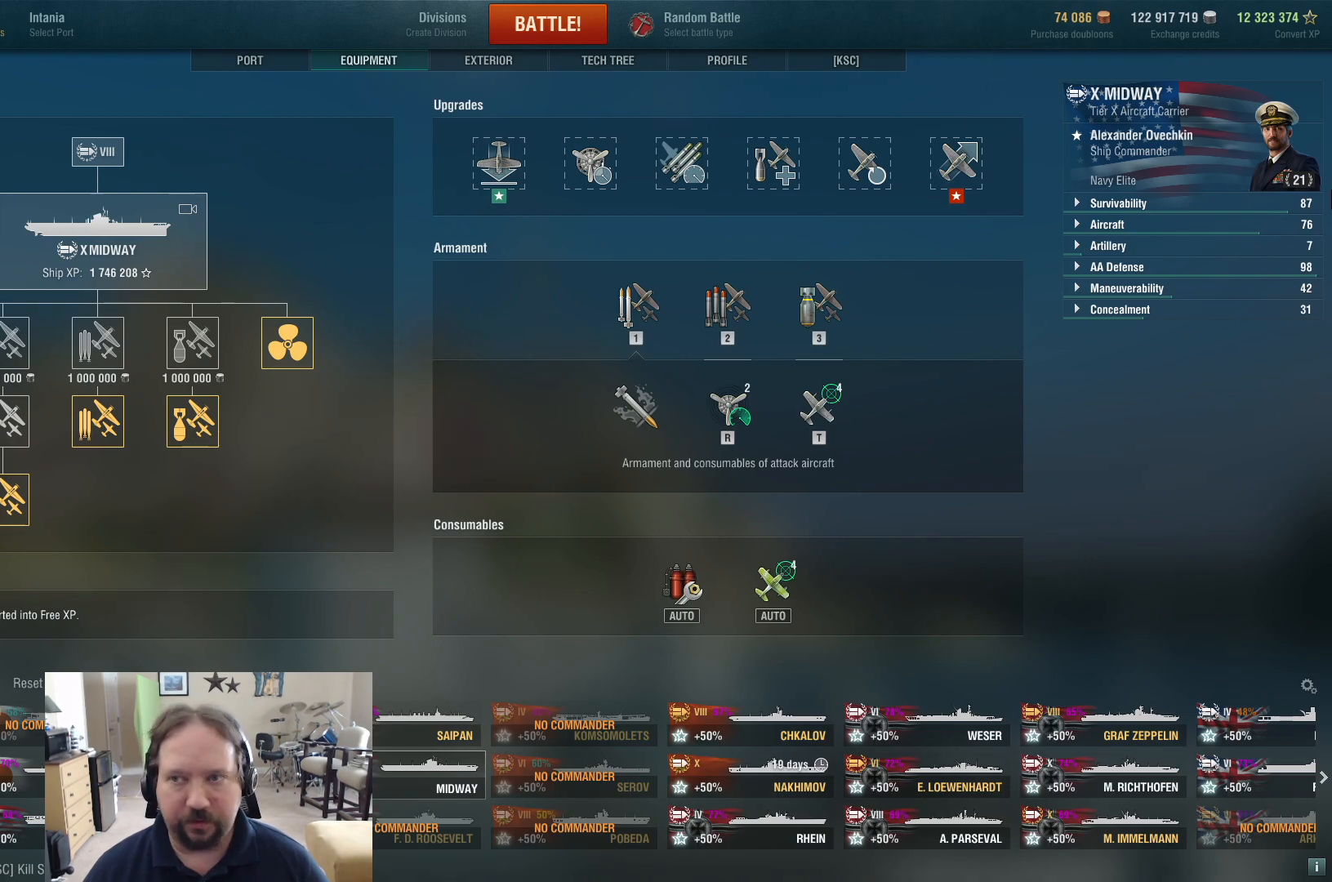
{"keys": [], "mouse": ["left"], "events": [[450, "mouse_left", "down"]]}
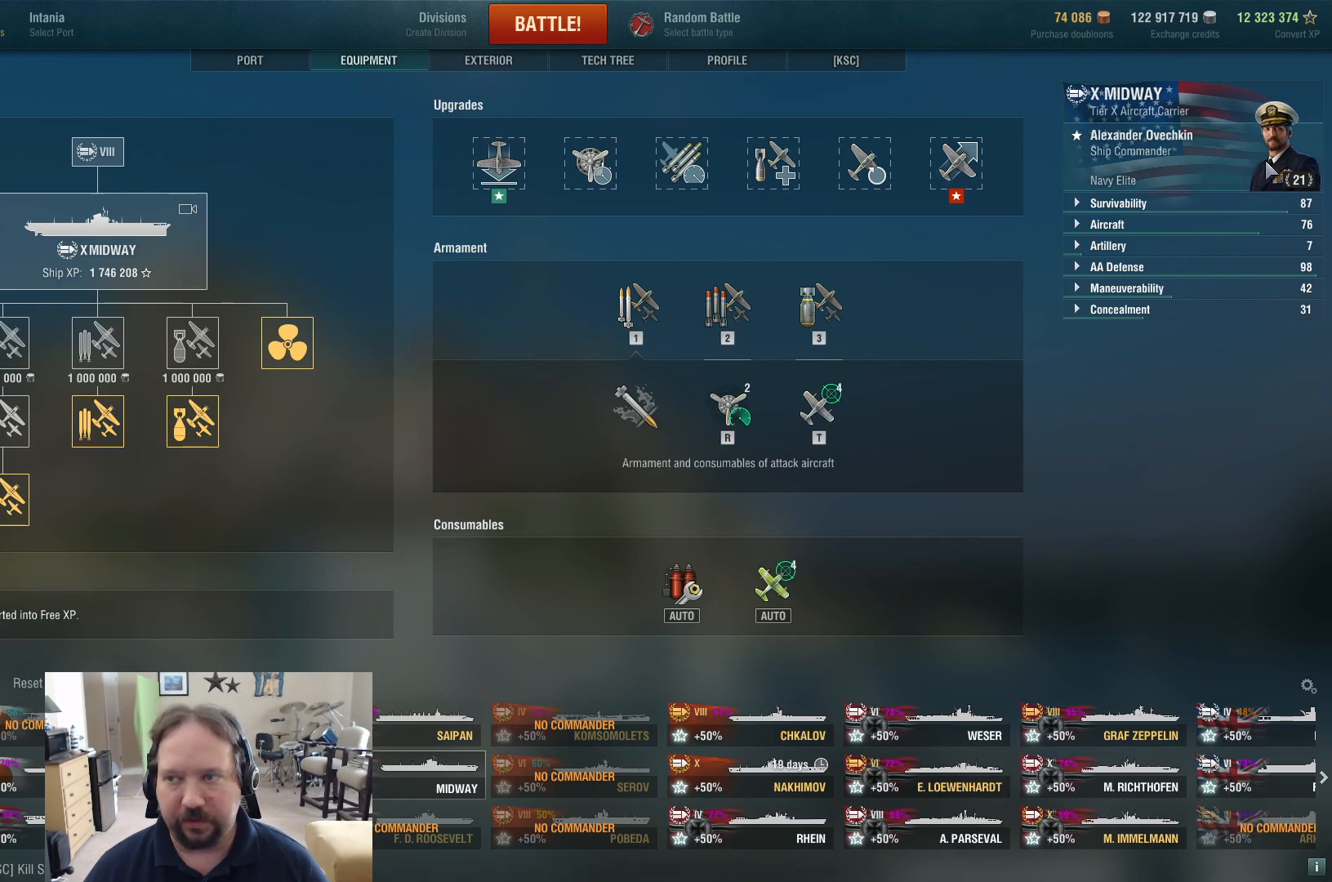
{"keys": [], "mouse": [], "events": [[50, "mouse_left", "up"]]}